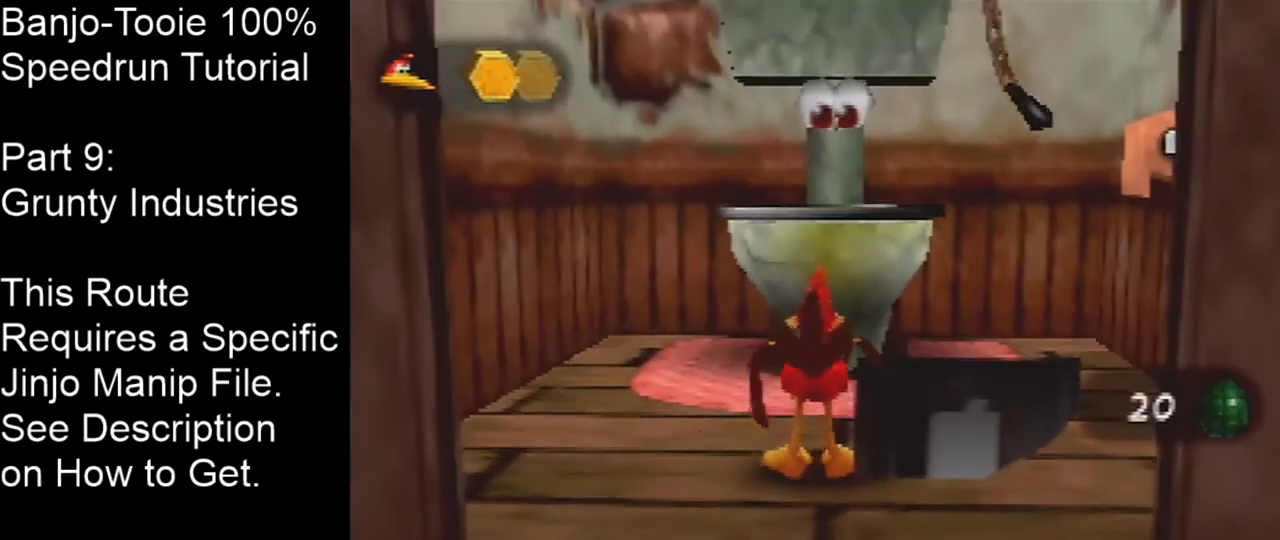
Gameplay with a controller (Nintendo layout); each line is a JSON object with the inputs held at the frame after it. "events" lists button and stick changes between this image and that frame as [ms after this image, input, new state], when the widget could be followed in between. Not read: L1 L3 R1 R3.
{"buttons": ["Z"], "left_stick": "center", "events": []}
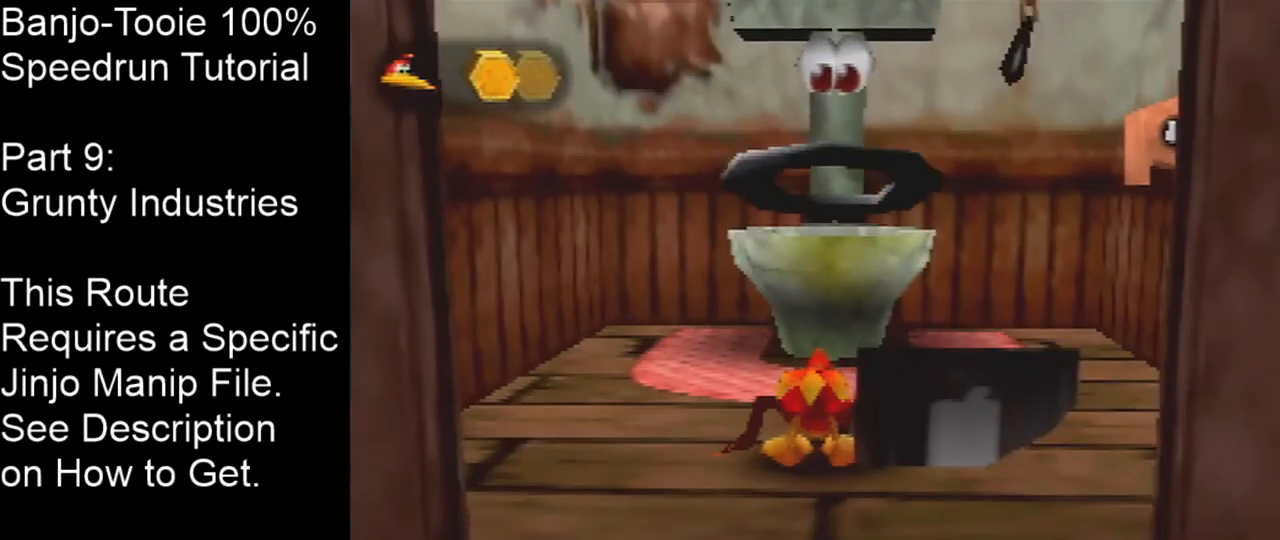
{"buttons": ["Z"], "left_stick": "center", "events": []}
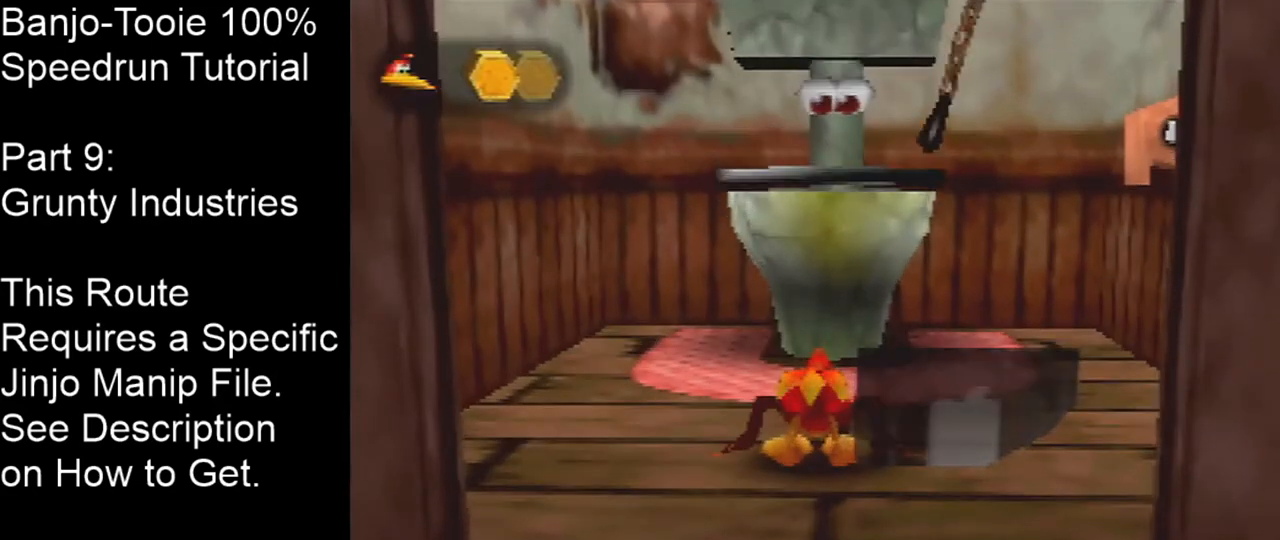
{"buttons": ["Z"], "left_stick": "up", "events": [[133, "left_stick", "up"]]}
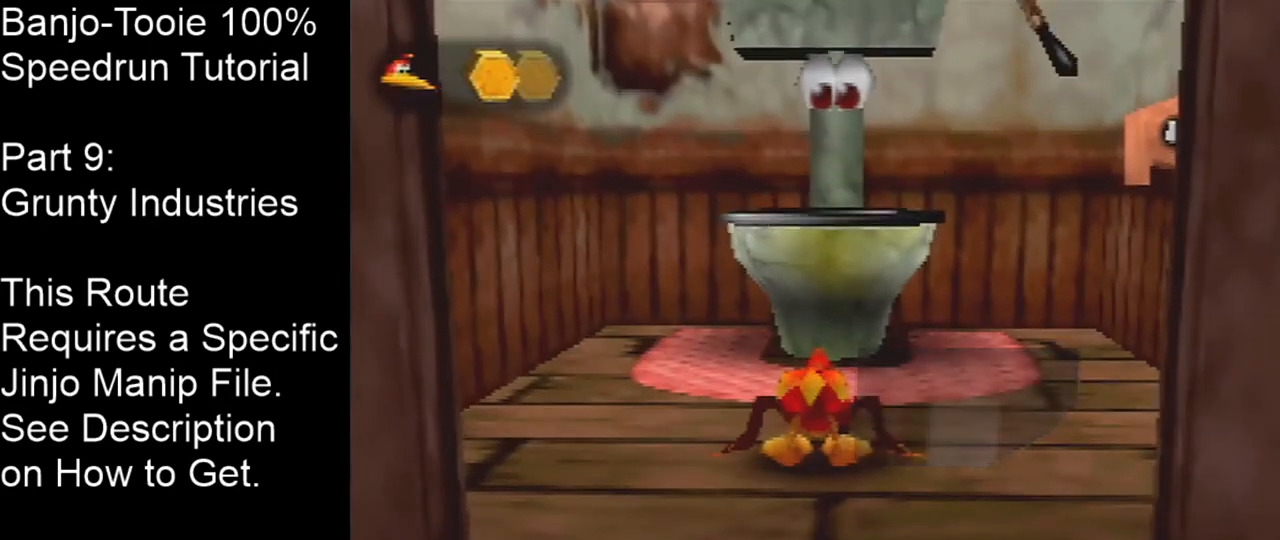
{"buttons": ["Z"], "left_stick": "up", "events": []}
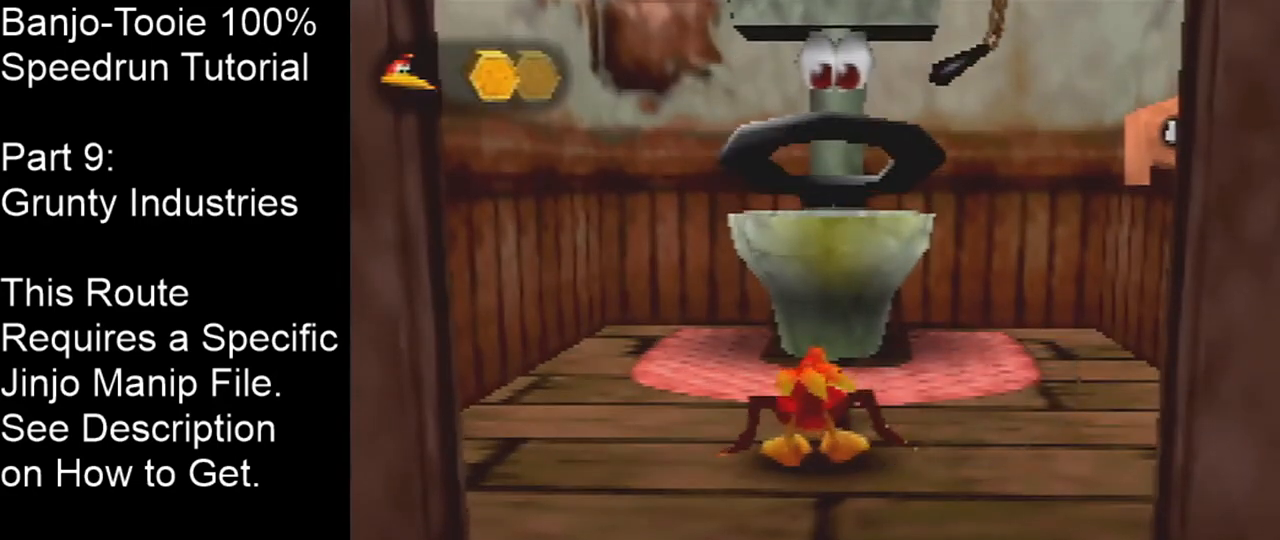
{"buttons": ["Z"], "left_stick": "up", "events": []}
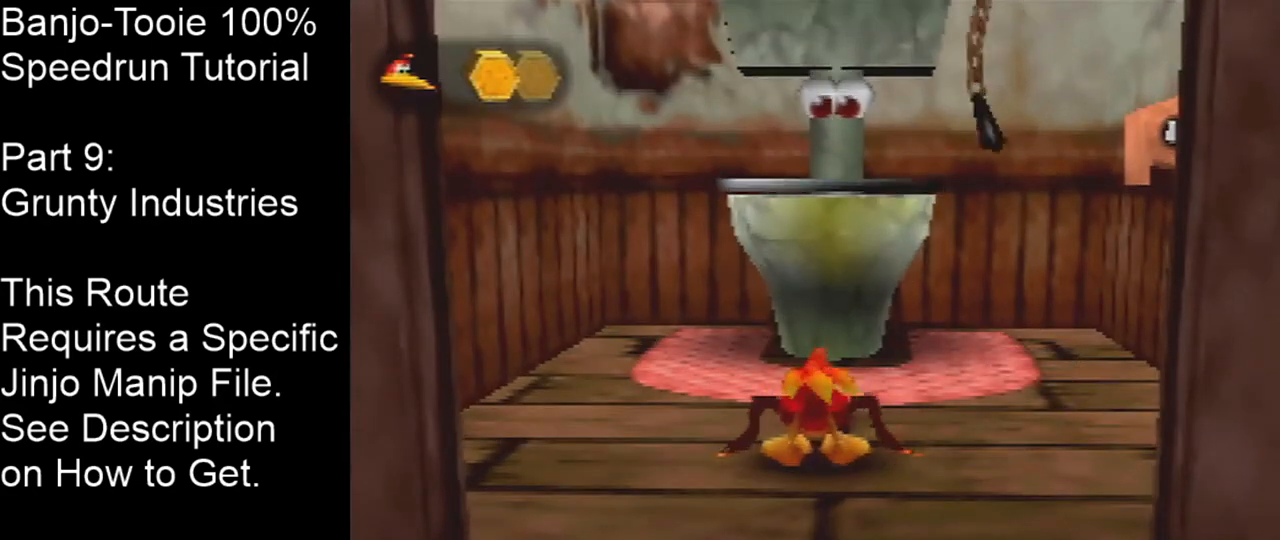
{"buttons": ["Z"], "left_stick": "up", "events": []}
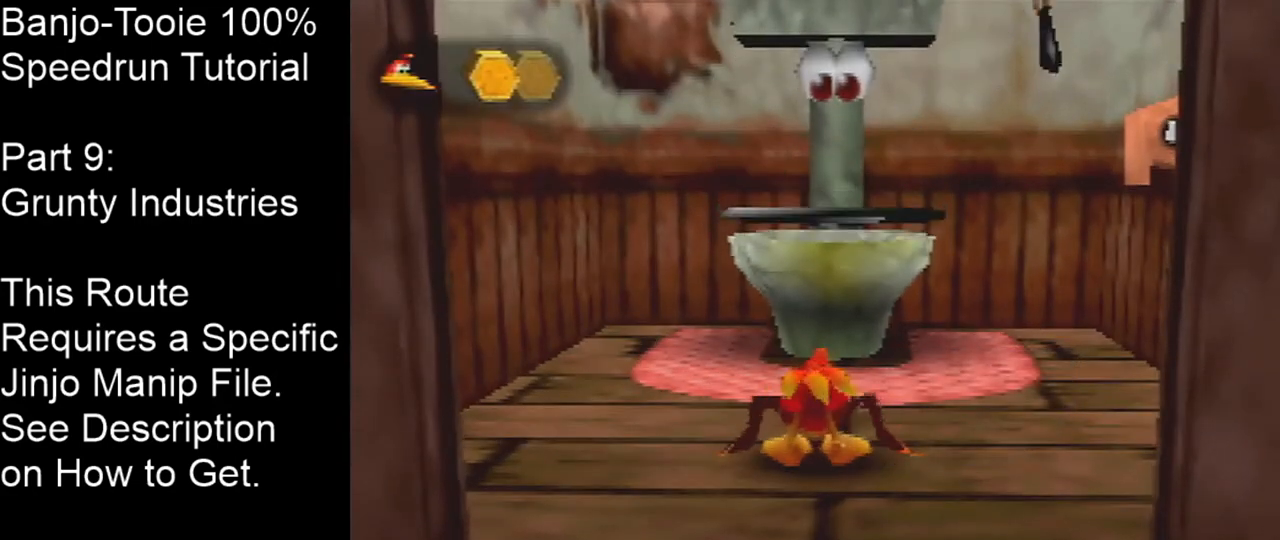
{"buttons": ["Z"], "left_stick": "center", "events": [[167, "left_stick", "center"]]}
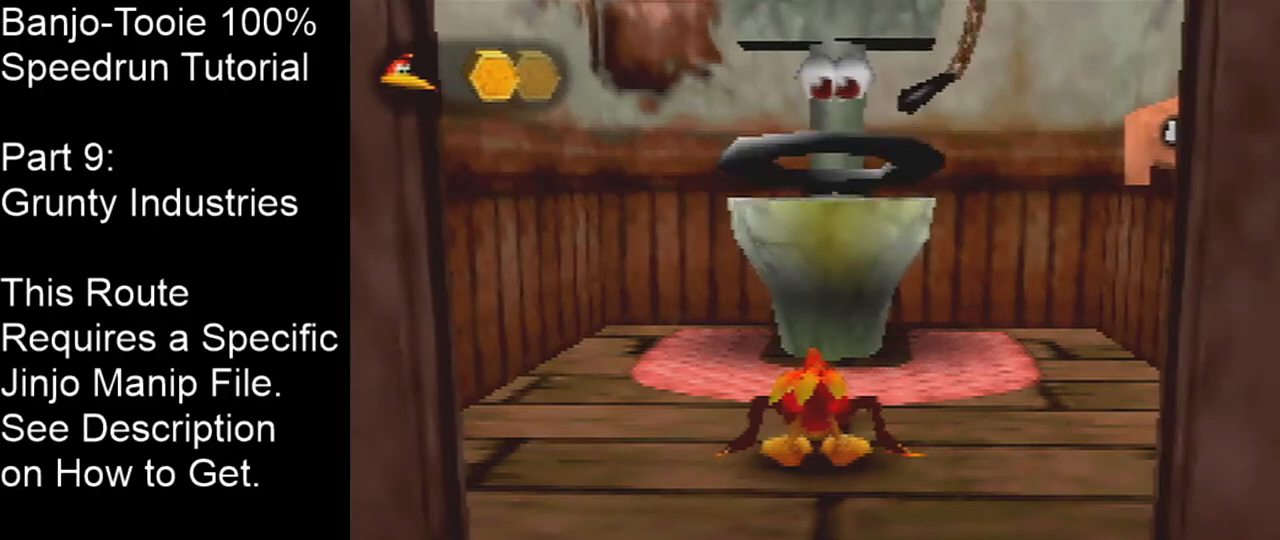
{"buttons": ["Z"], "left_stick": "center", "events": []}
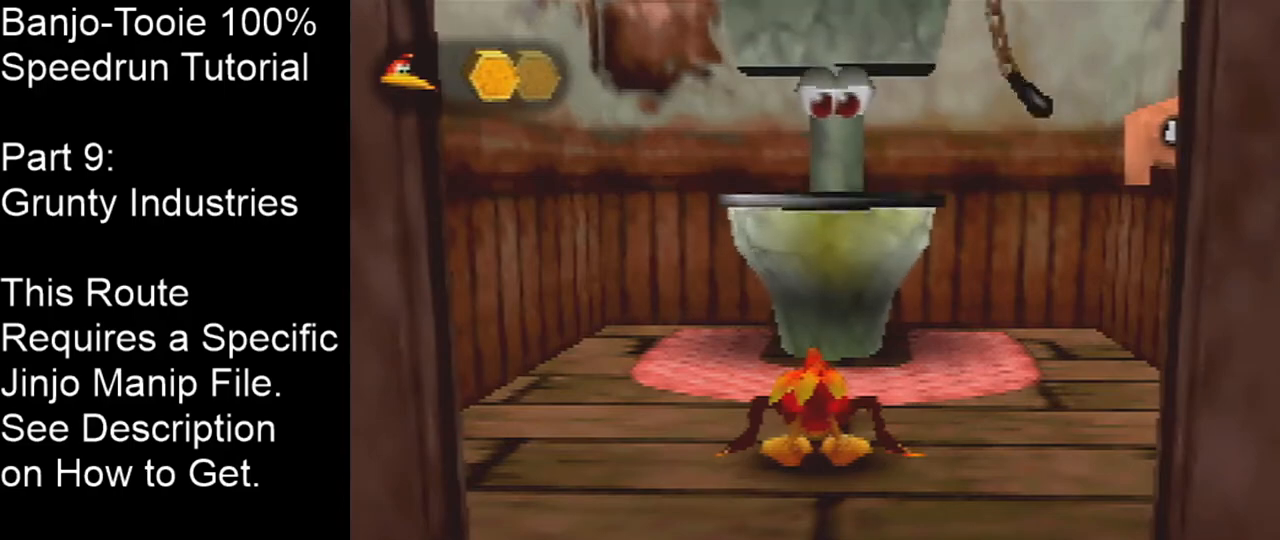
{"buttons": ["Z"], "left_stick": "center", "events": []}
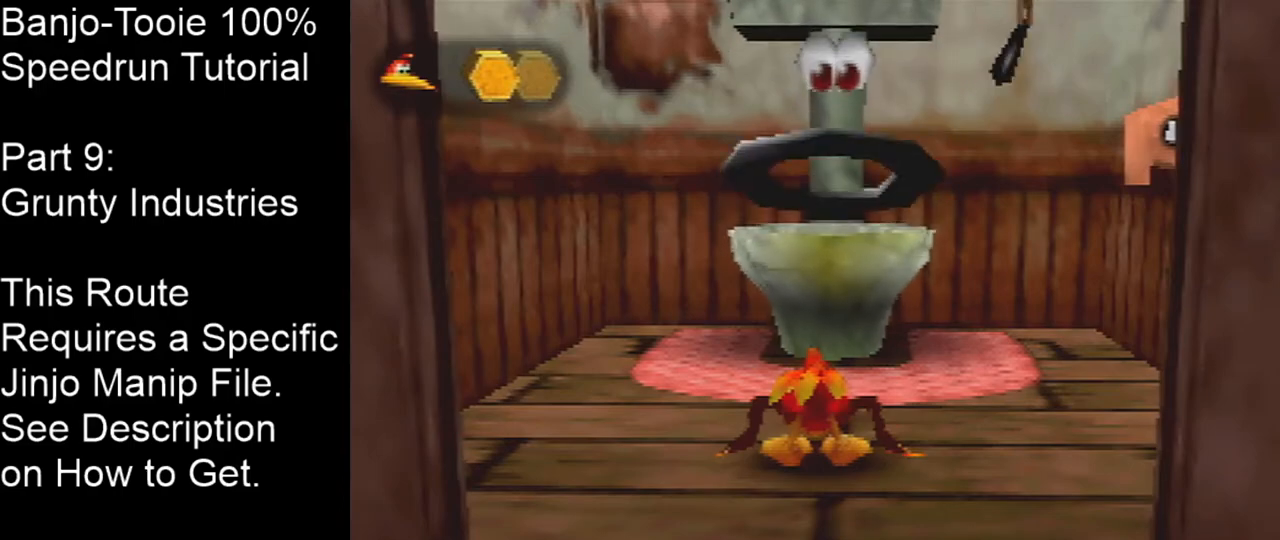
{"buttons": ["Z", "C_UP"], "left_stick": "center", "events": [[501, "C_UP", "down"]]}
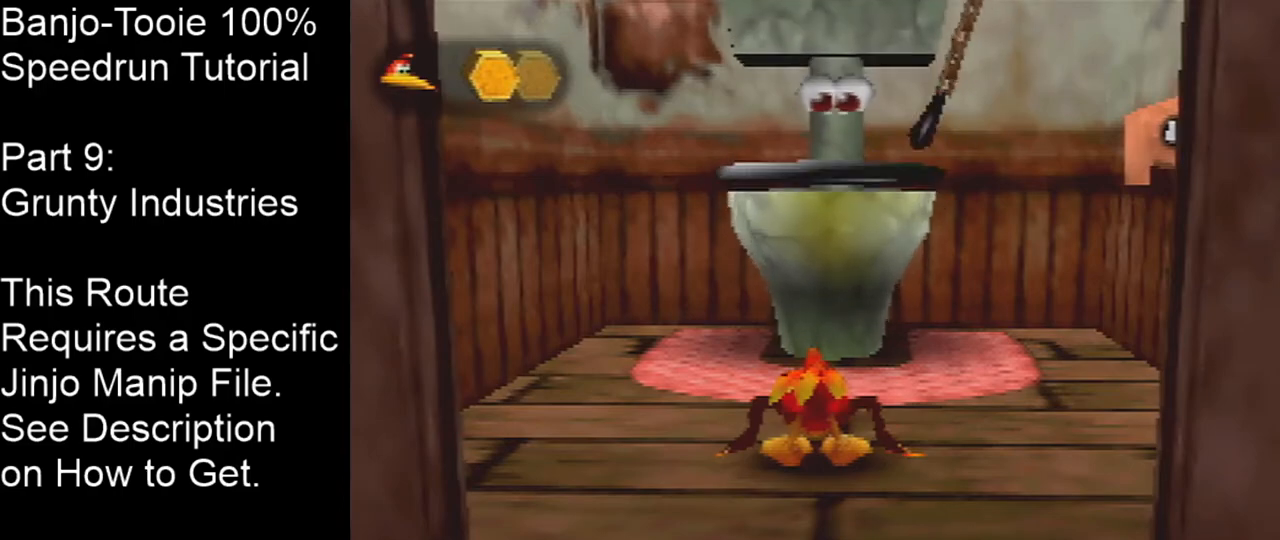
{"buttons": ["Z"], "left_stick": "center", "events": [[133, "C_UP", "up"]]}
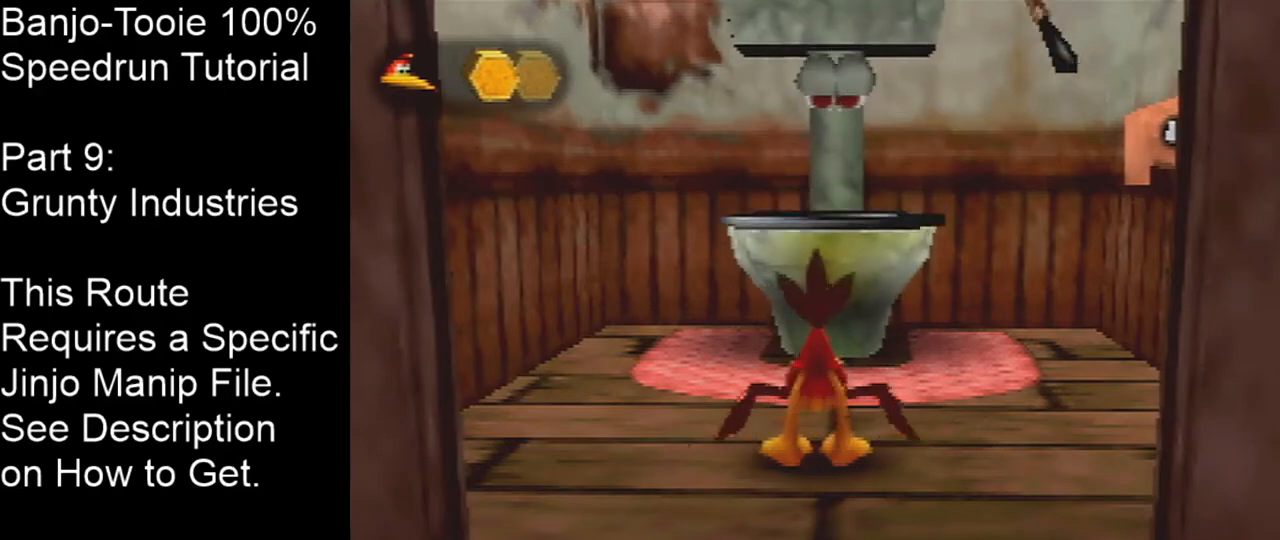
{"buttons": [], "left_stick": "center", "events": [[101, "Z", "up"]]}
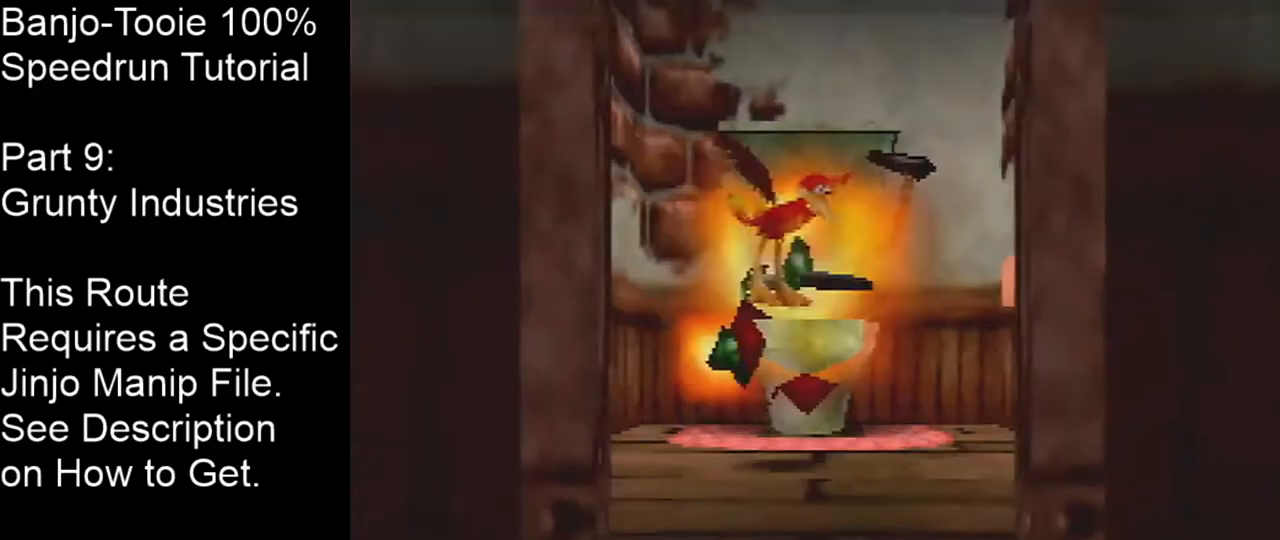
{"buttons": ["B"], "left_stick": "center", "events": [[500, "B", "down"]]}
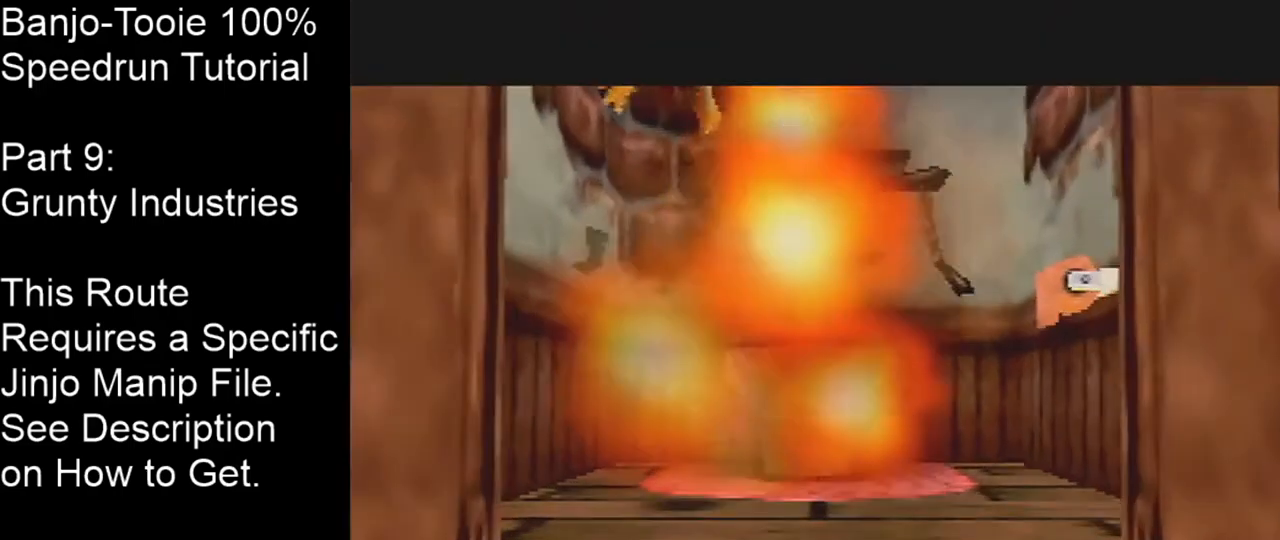
{"buttons": [], "left_stick": "center", "events": [[134, "B", "up"]]}
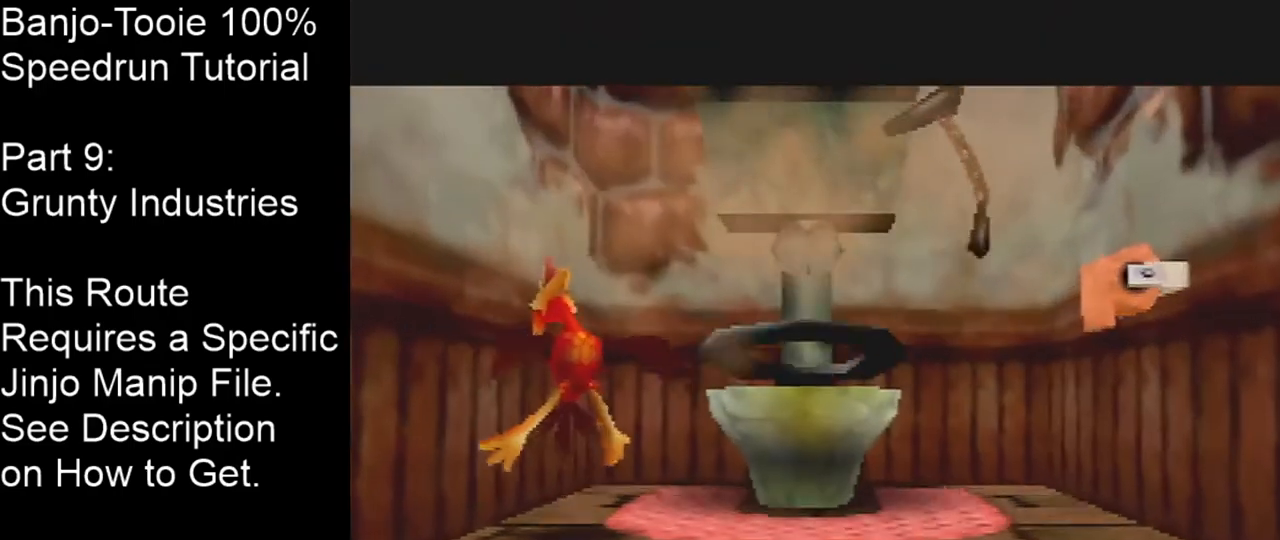
{"buttons": [], "left_stick": "center", "events": []}
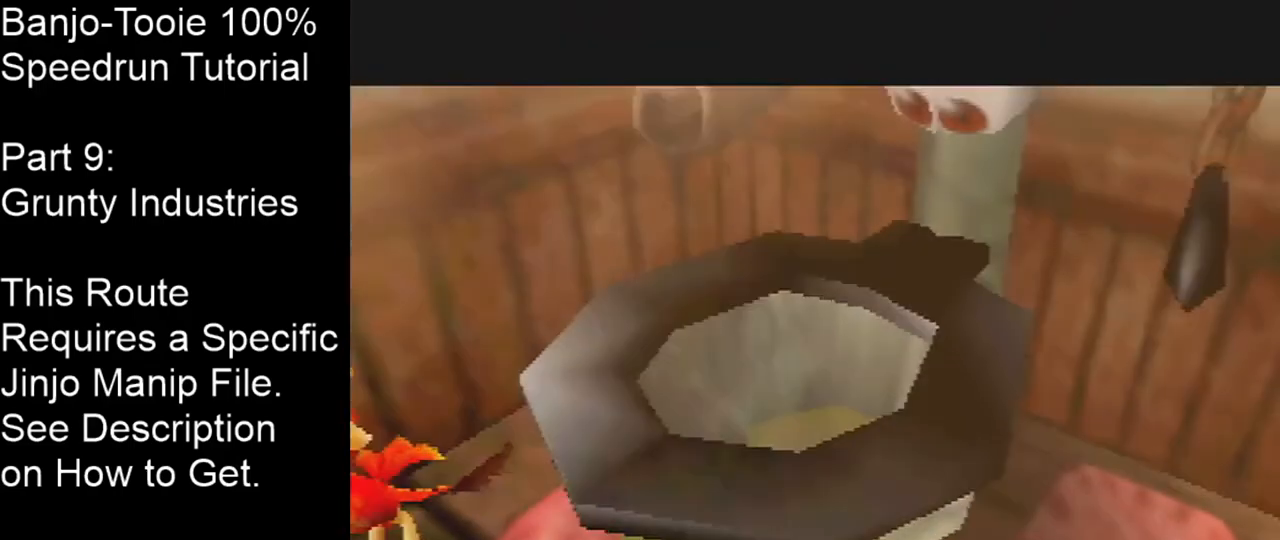
{"buttons": [], "left_stick": "center", "events": []}
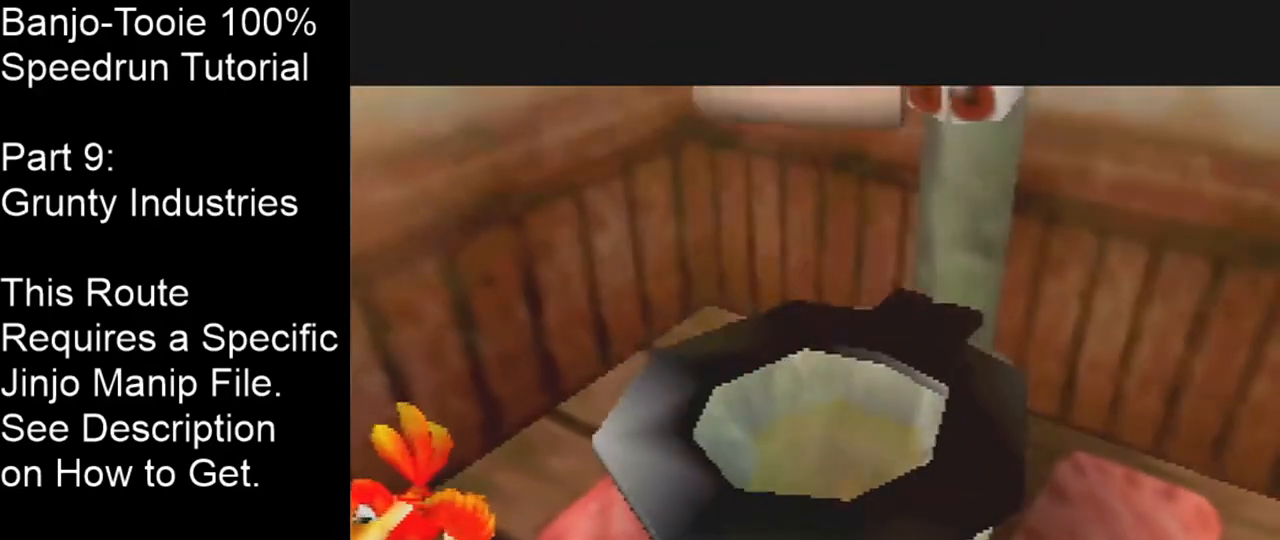
{"buttons": [], "left_stick": "center", "events": []}
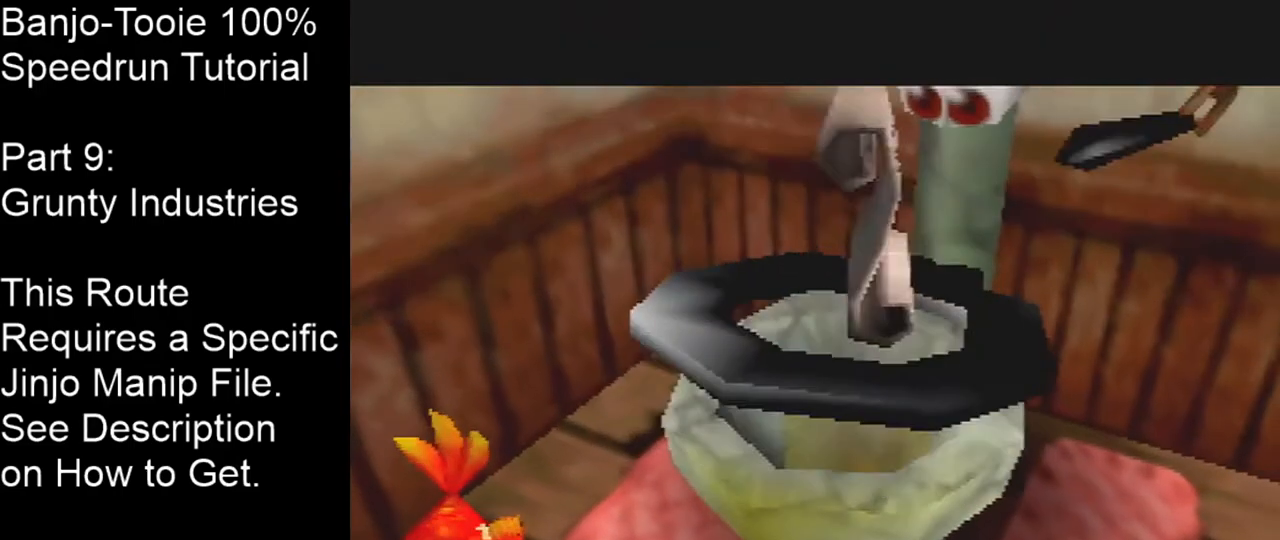
{"buttons": [], "left_stick": "center", "events": []}
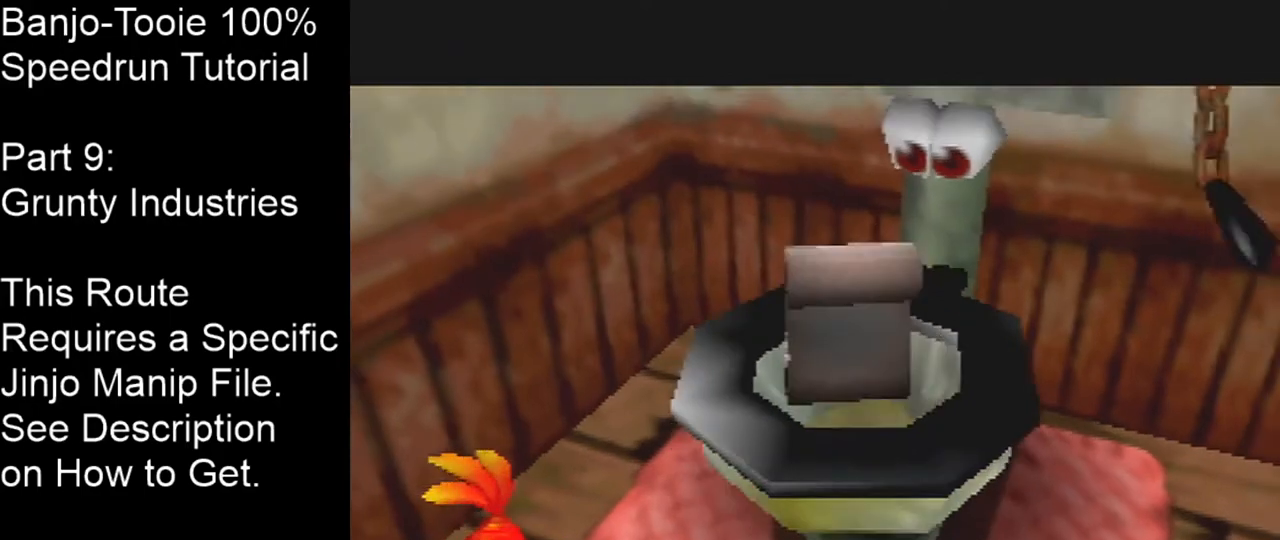
{"buttons": [], "left_stick": "center", "events": []}
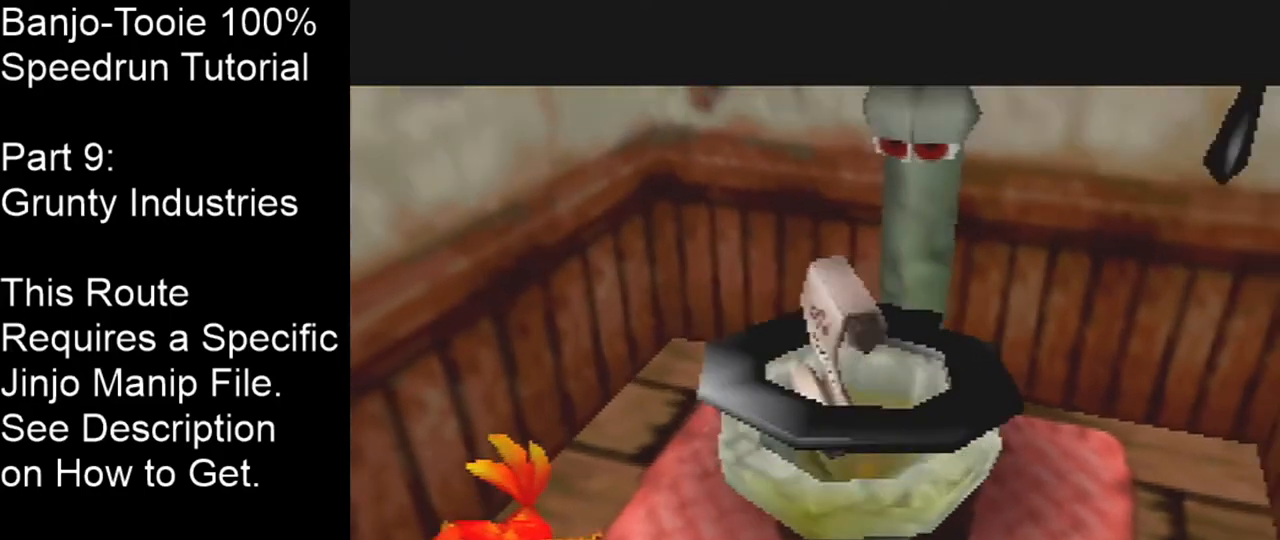
{"buttons": [], "left_stick": "center", "events": []}
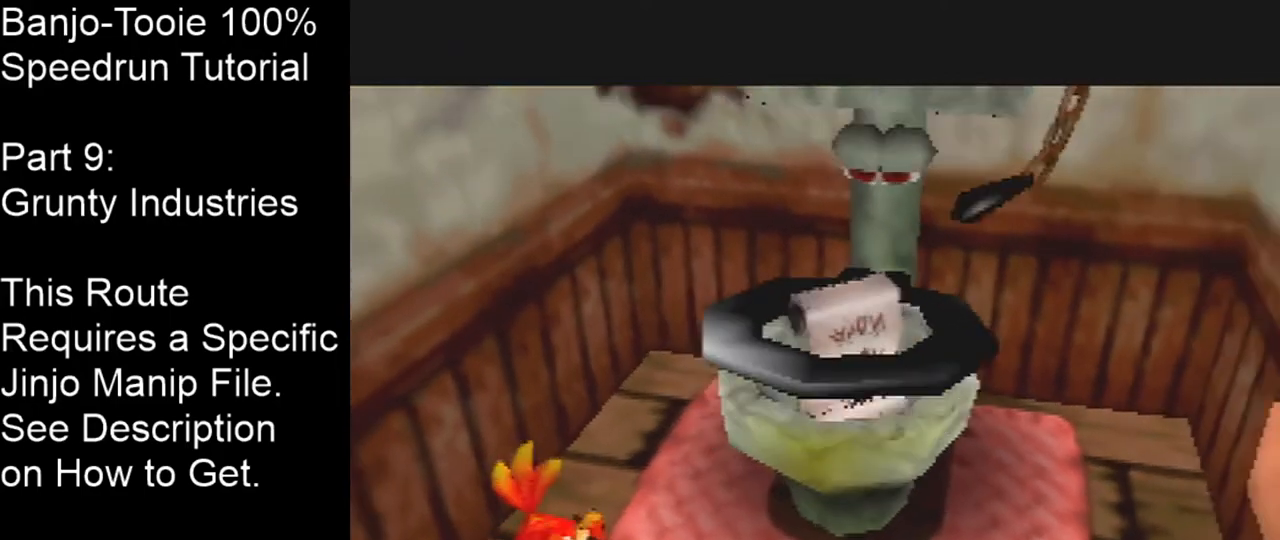
{"buttons": [], "left_stick": "center", "events": []}
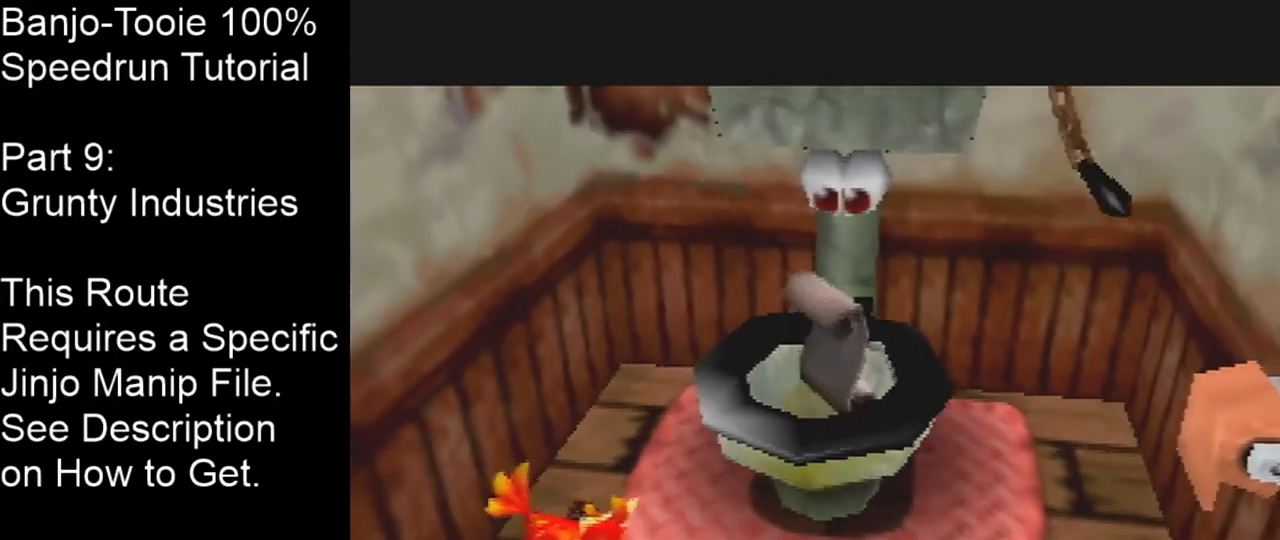
{"buttons": ["B"], "left_stick": "center", "events": [[300, "B", "down"], [400, "B", "up"], [467, "B", "down"]]}
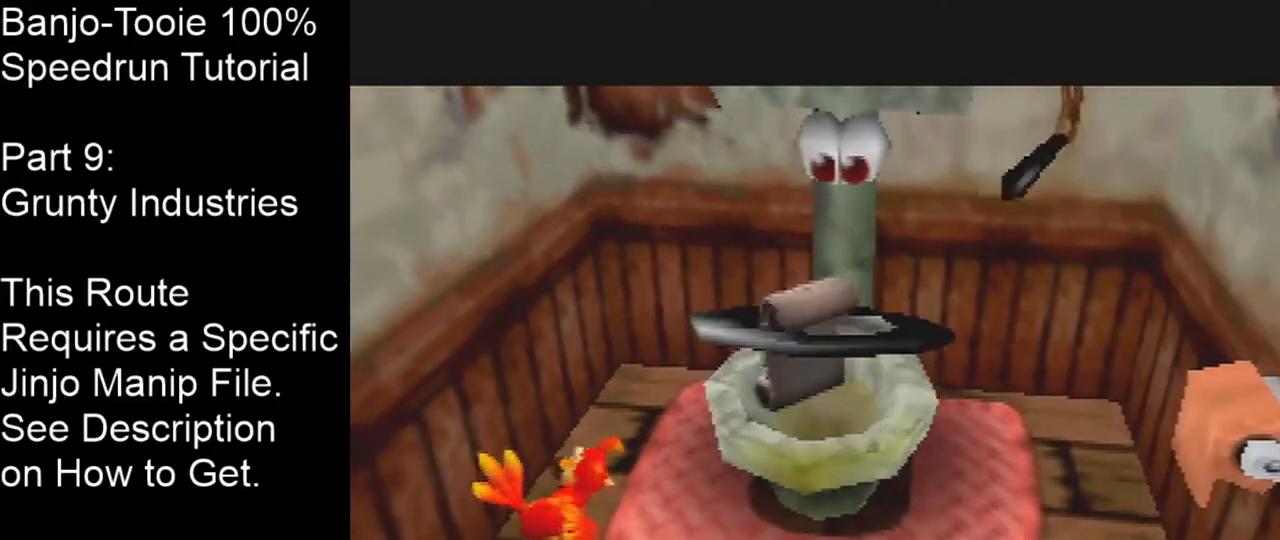
{"buttons": ["A"], "left_stick": "up-right", "events": [[66, "B", "up"], [367, "A", "down"], [467, "left_stick", "up-right"]]}
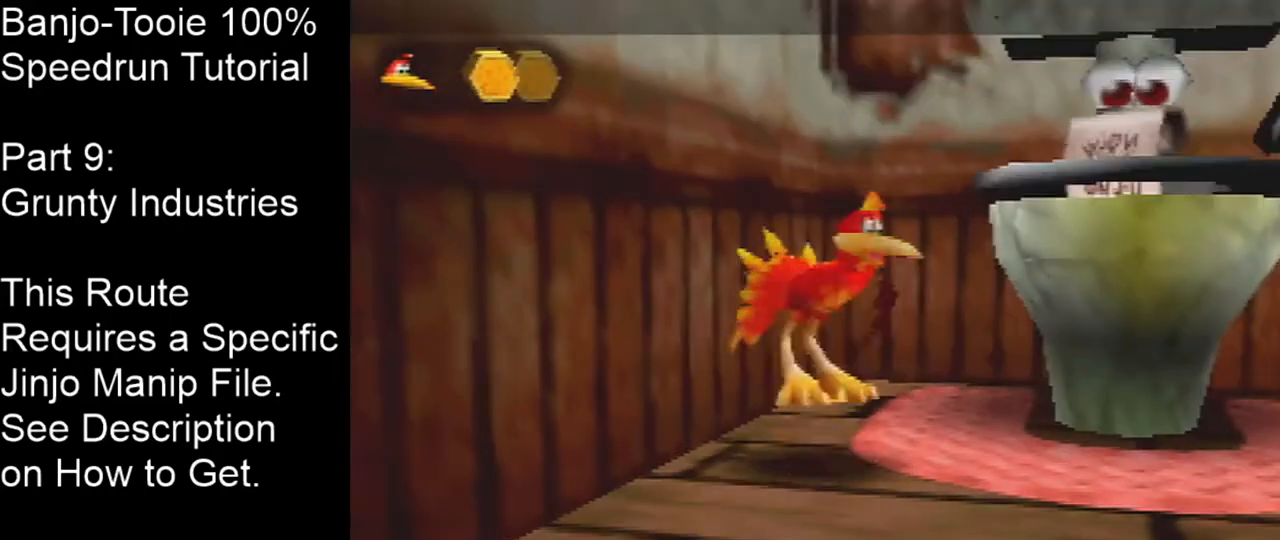
{"buttons": [], "left_stick": "center", "events": [[167, "A", "up"], [334, "left_stick", "center"]]}
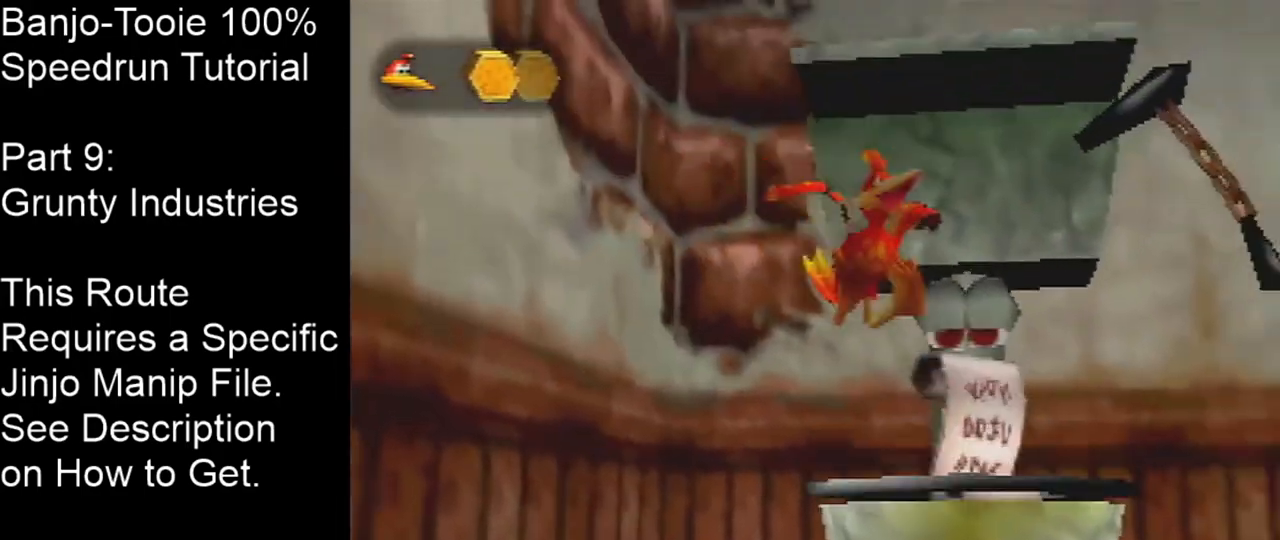
{"buttons": ["Z"], "left_stick": "up", "events": [[166, "Z", "down"], [166, "left_stick", "up"], [300, "C_UP", "down"], [500, "C_UP", "up"]]}
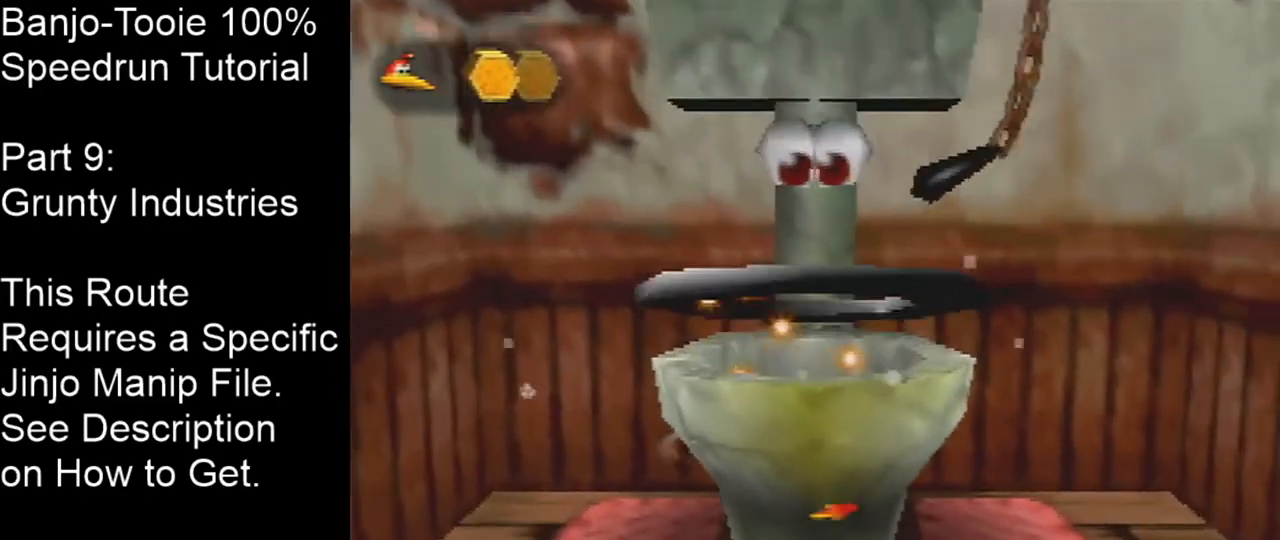
{"buttons": [], "left_stick": "center", "events": [[100, "Z", "up"], [134, "left_stick", "center"]]}